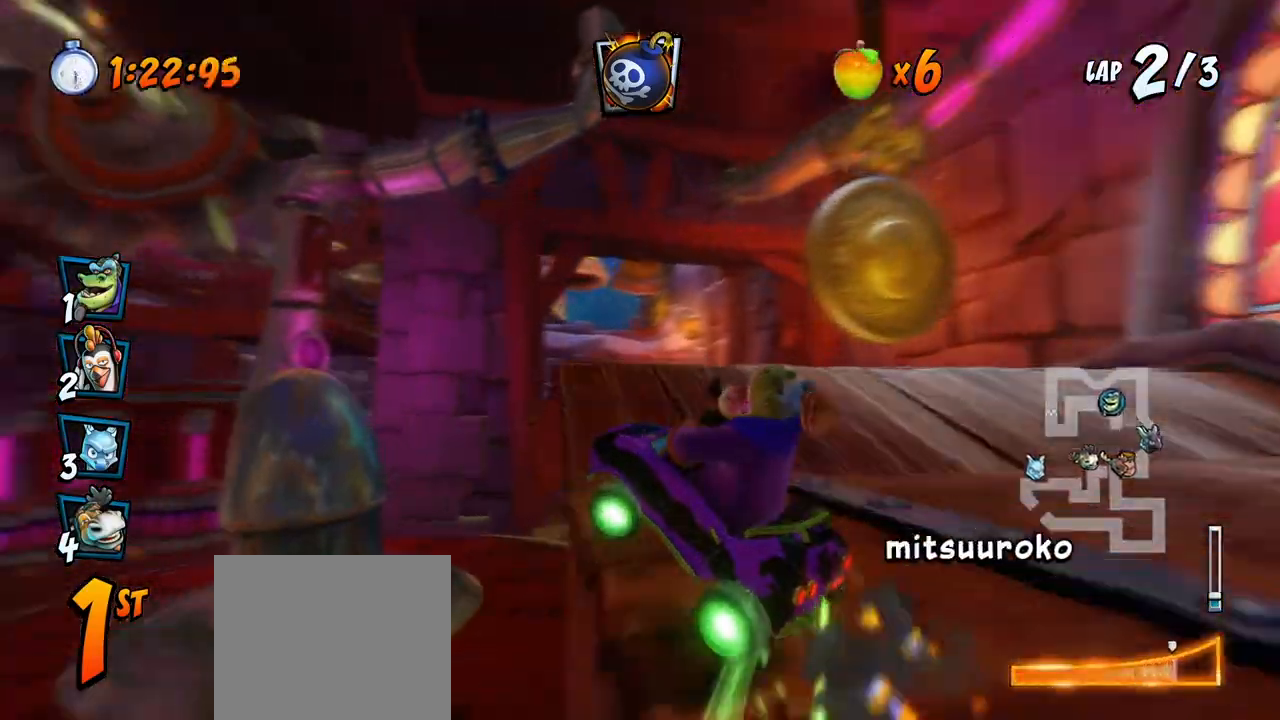
Gameplay with a controller (PlayStation layout); each line is a JSON object with the inputs held at the frame after it. "events" lists button and stick changes between this image and that frame as [ms after this image, input, new state], when the widget could be followed in between. Not read: right_stick.
{"buttons": ["CROSS", "R2", "DPAD_DOWN", "DPAD_RIGHT"], "left_stick": "center", "events": [[17, "CIRCLE", "down"], [33, "DPAD_UP", "up"], [50, "DPAD_DOWN", "down"], [100, "DPAD_LEFT", "up"], [100, "DPAD_RIGHT", "down"], [183, "CIRCLE", "up"], [317, "L1", "up"]]}
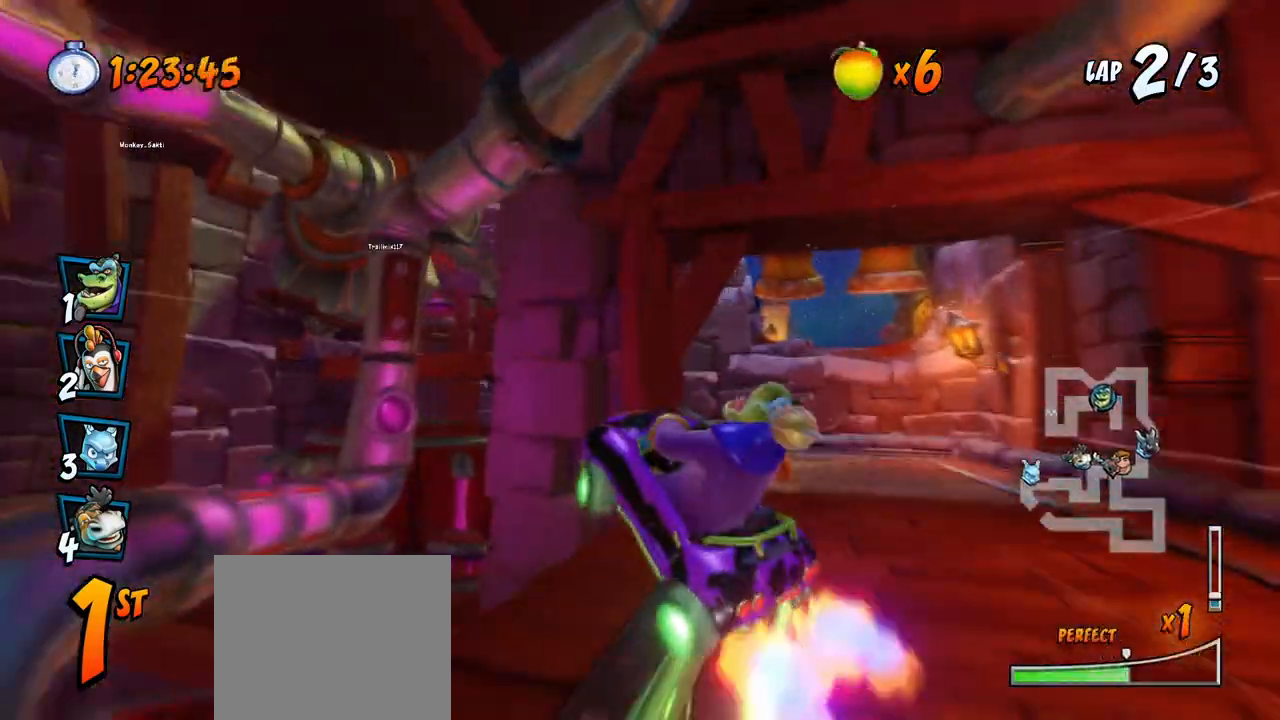
{"buttons": ["CROSS", "L1", "R2", "DPAD_UP", "DPAD_LEFT"], "left_stick": "center"}
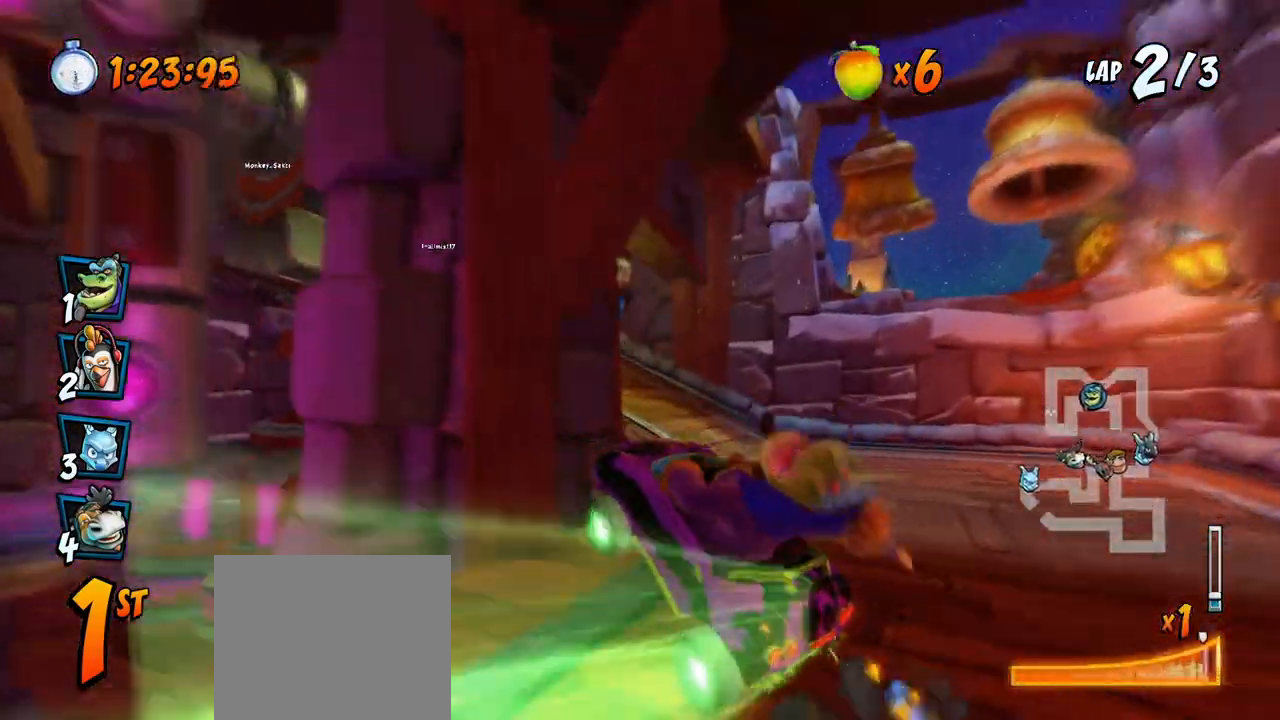
{"buttons": ["CROSS", "R2"], "left_stick": "center", "events": [[50, "DPAD_LEFT", "up"], [67, "DPAD_RIGHT", "down"], [67, "DPAD_UP", "up"], [100, "L1", "up"], [133, "DPAD_RIGHT", "up"], [183, "DPAD_LEFT", "down"], [217, "R2", "up"], [250, "DPAD_UP", "down"], [300, "R2", "down"], [450, "DPAD_UP", "up"], [483, "DPAD_LEFT", "up"]]}
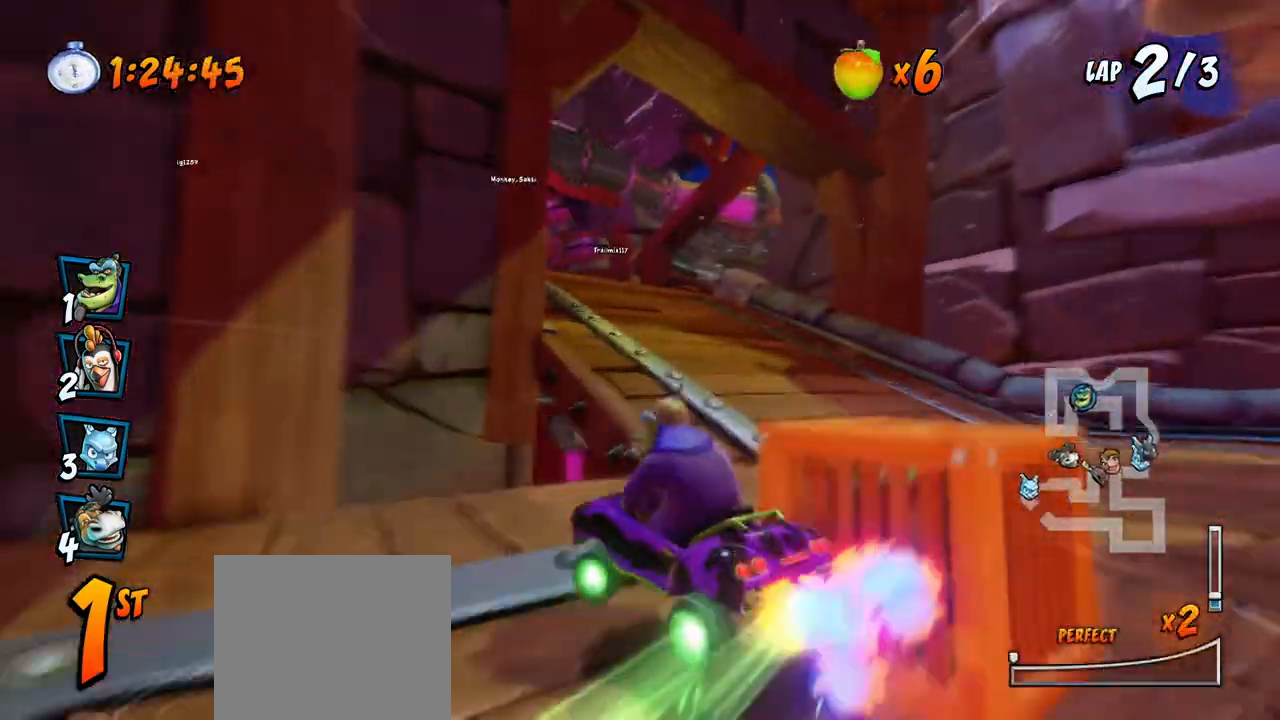
{"buttons": ["CROSS", "DPAD_RIGHT"], "left_stick": "center", "events": [[33, "R2", "up"], [117, "DPAD_LEFT", "down"], [350, "DPAD_LEFT", "up"], [483, "DPAD_RIGHT", "down"]]}
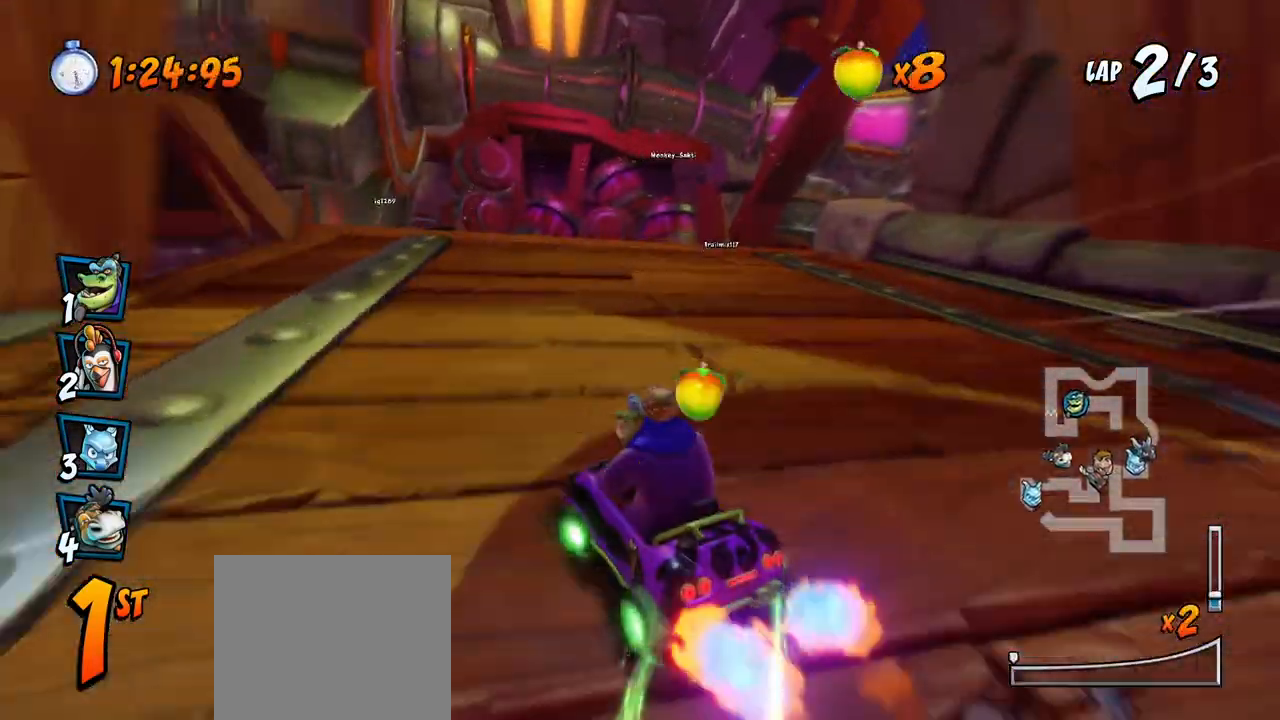
{"buttons": ["SQUARE", "DPAD_DOWN", "DPAD_RIGHT"], "left_stick": "center", "events": [[100, "DPAD_RIGHT", "up"], [300, "DPAD_DOWN", "down"], [300, "DPAD_RIGHT", "down"], [333, "R2", "down"], [433, "CROSS", "up"], [433, "R2", "up"], [433, "SQUARE", "down"]]}
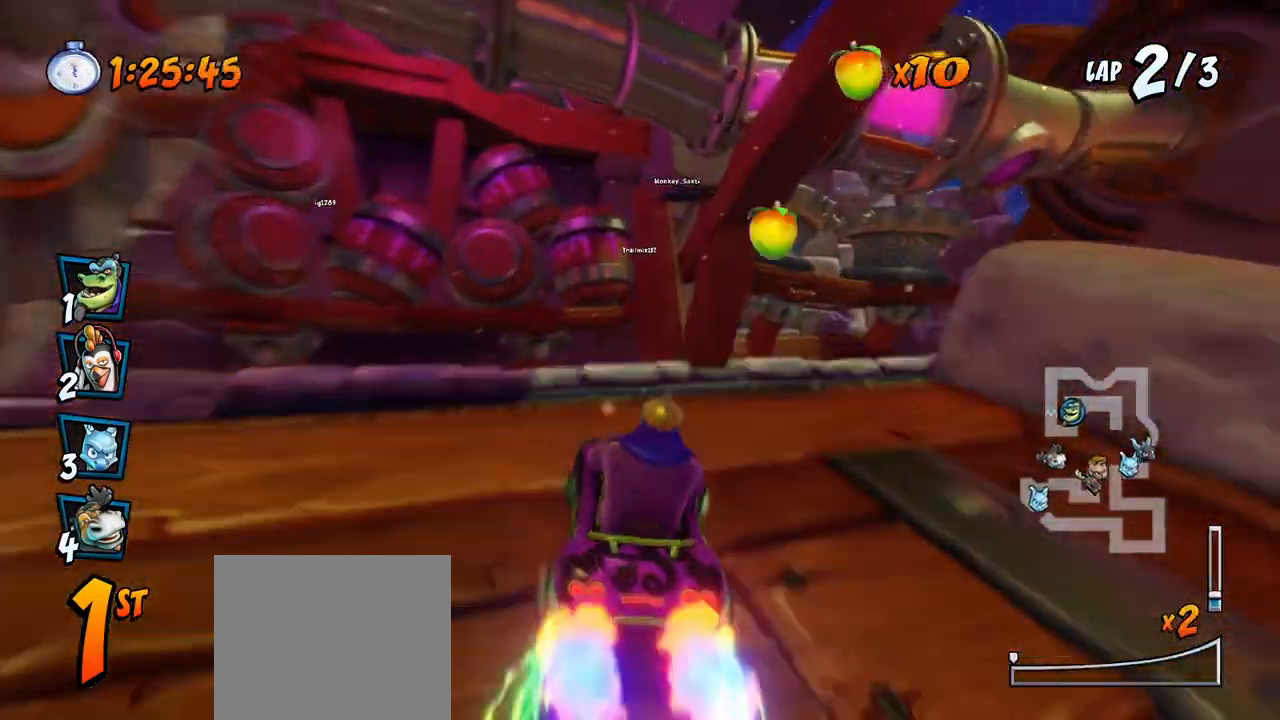
{"buttons": ["SQUARE", "DPAD_DOWN", "DPAD_RIGHT"], "left_stick": "center", "events": []}
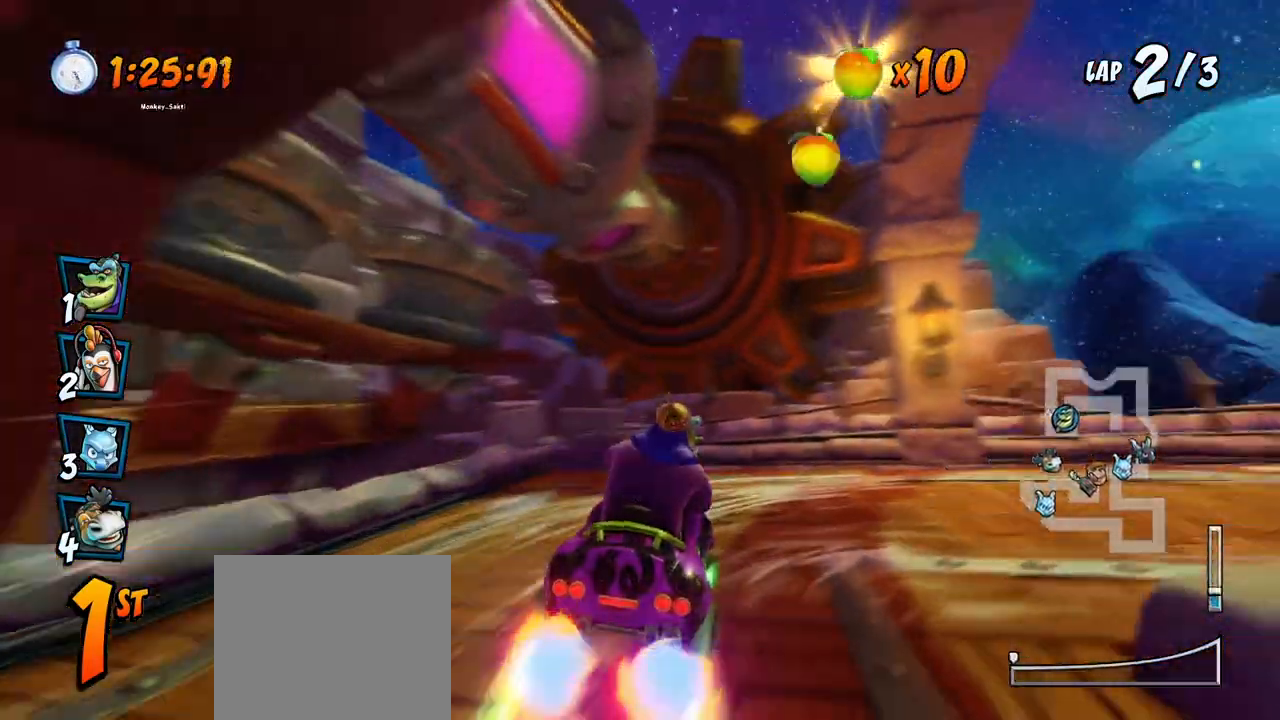
{"buttons": ["CROSS", "R2", "DPAD_RIGHT"], "left_stick": "center", "events": [[300, "CROSS", "down"], [317, "SQUARE", "up"], [433, "R2", "down"], [483, "DPAD_DOWN", "up"]]}
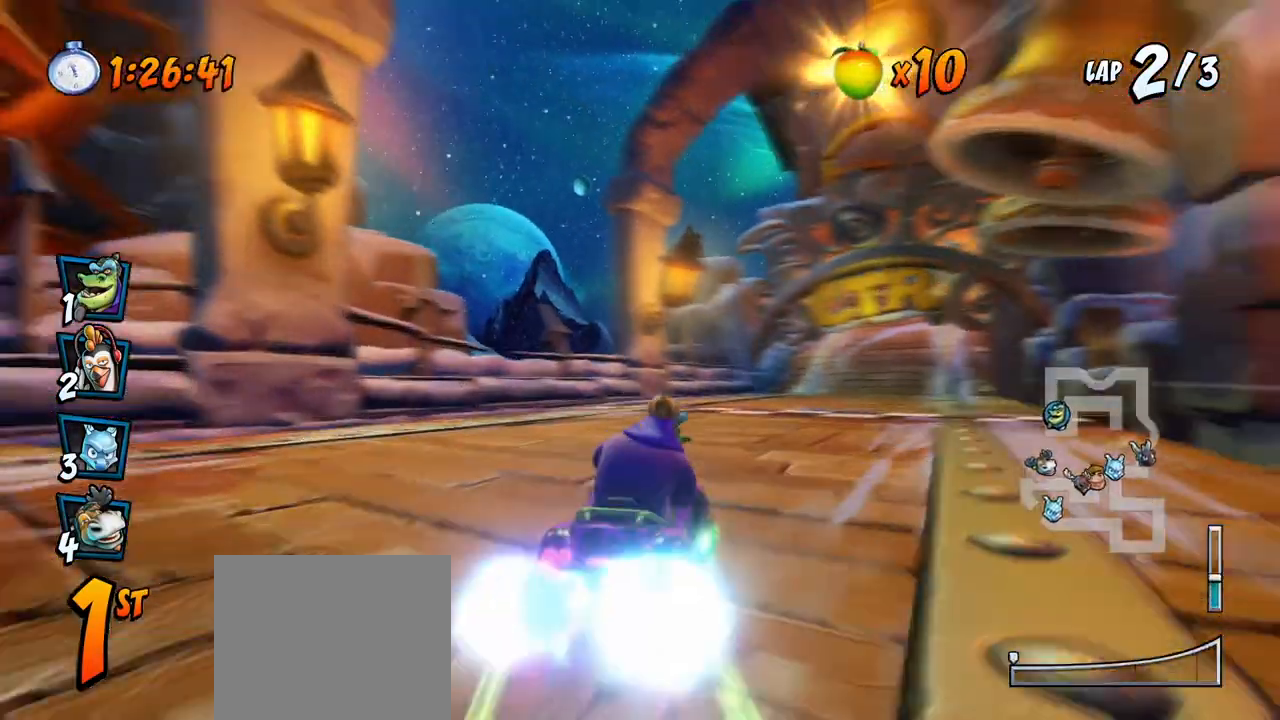
{"buttons": ["CROSS", "R2", "DPAD_LEFT"], "left_stick": "center"}
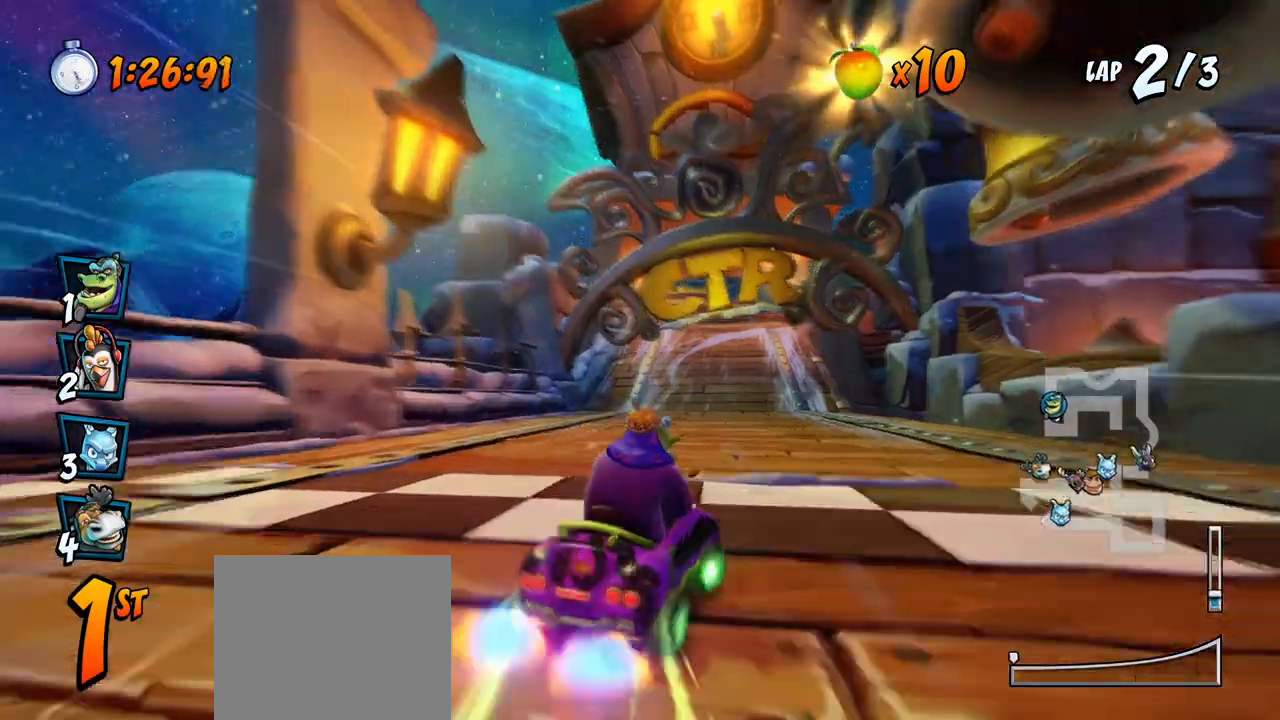
{"buttons": ["CROSS", "R2", "DPAD_LEFT"], "left_stick": "center", "events": []}
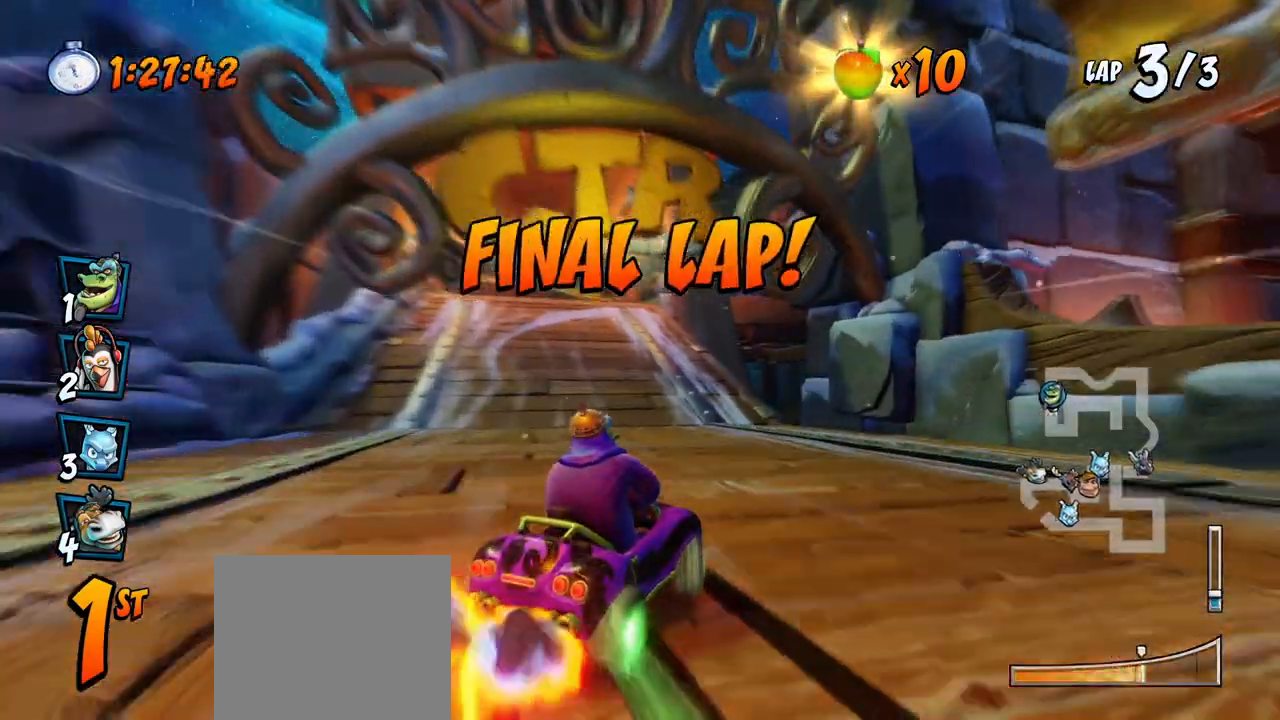
{"buttons": ["CROSS", "R2", "DPAD_RIGHT"], "left_stick": "center", "events": [[233, "DPAD_UP", "down"], [233, "L1", "down"], [433, "L1", "up"], [467, "DPAD_LEFT", "up"], [467, "DPAD_RIGHT", "down"], [467, "DPAD_UP", "up"]]}
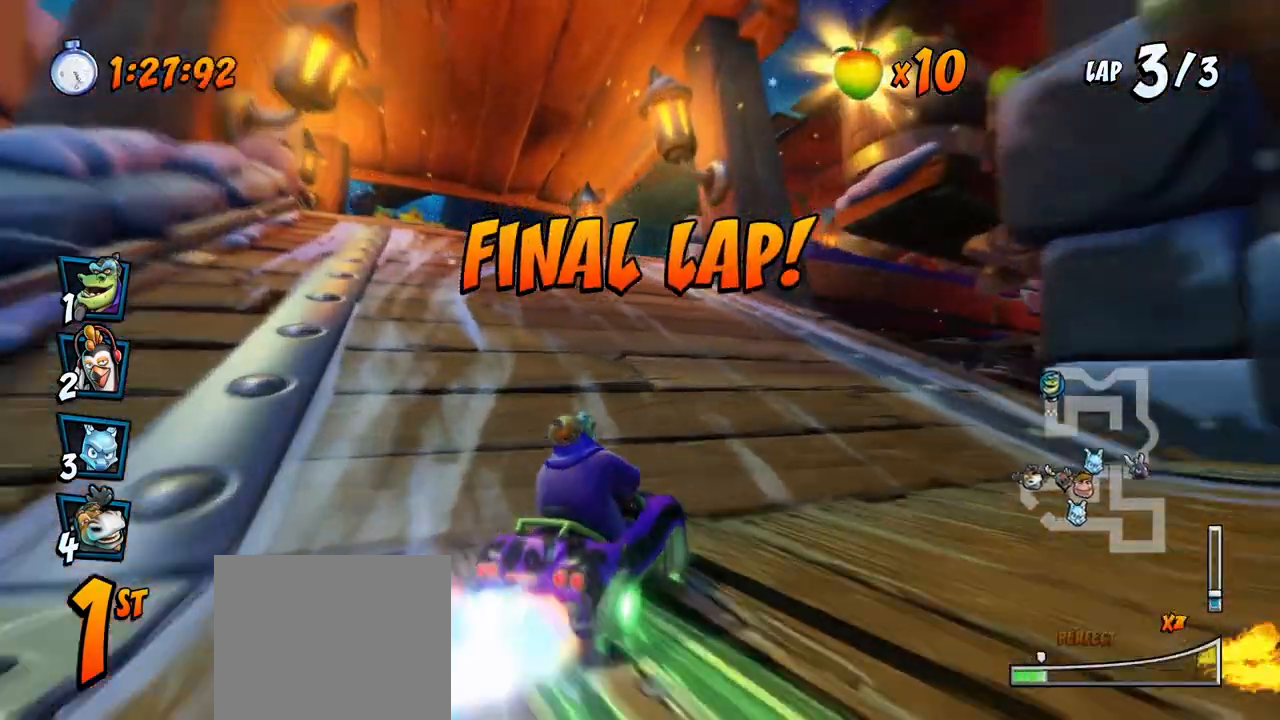
{"buttons": ["CROSS", "R2", "DPAD_RIGHT"], "left_stick": "center", "events": [[183, "DPAD_UP", "down"], [200, "DPAD_LEFT", "down"], [200, "DPAD_RIGHT", "up"], [217, "DPAD_UP", "up"], [350, "DPAD_LEFT", "up"], [350, "DPAD_RIGHT", "down"], [433, "DPAD_DOWN", "down"], [467, "DPAD_DOWN", "up"]]}
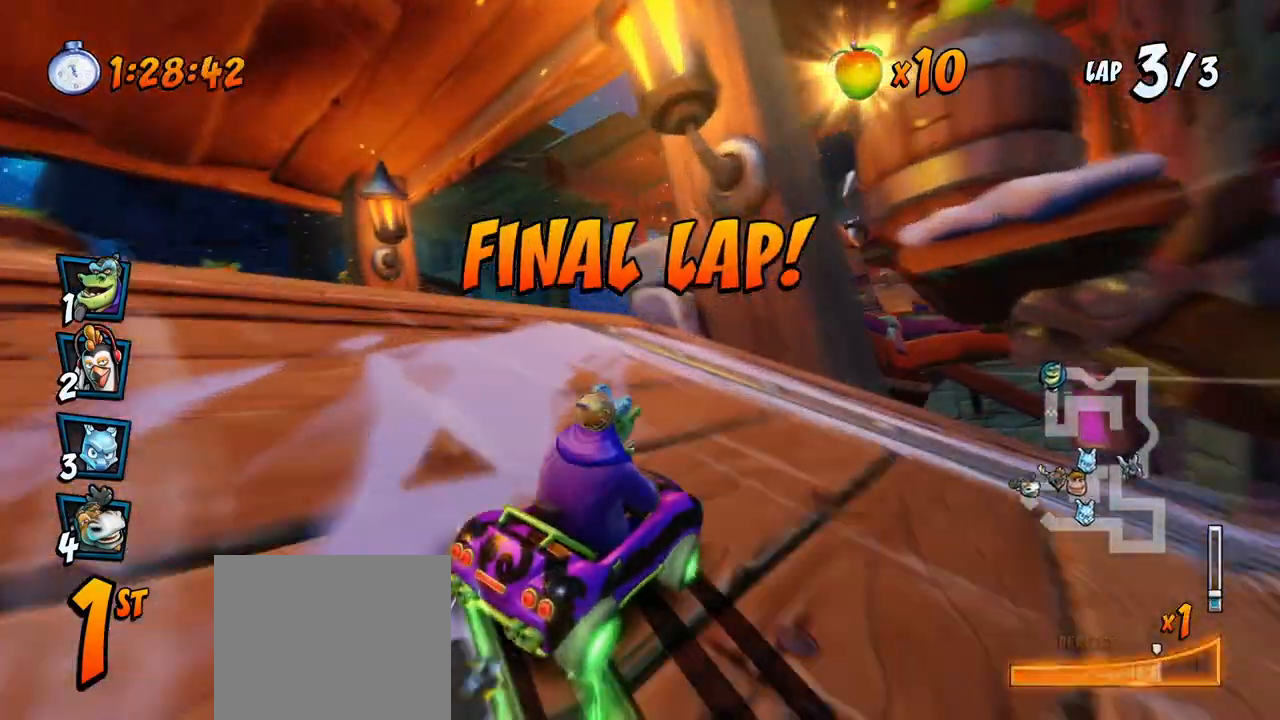
{"buttons": ["CROSS", "R2", "DPAD_RIGHT"], "left_stick": "center", "events": [[17, "DPAD_DOWN", "down"], [50, "L1", "down"], [67, "DPAD_DOWN", "up"], [83, "DPAD_UP", "down"], [200, "DPAD_UP", "up"], [333, "L1", "up"]]}
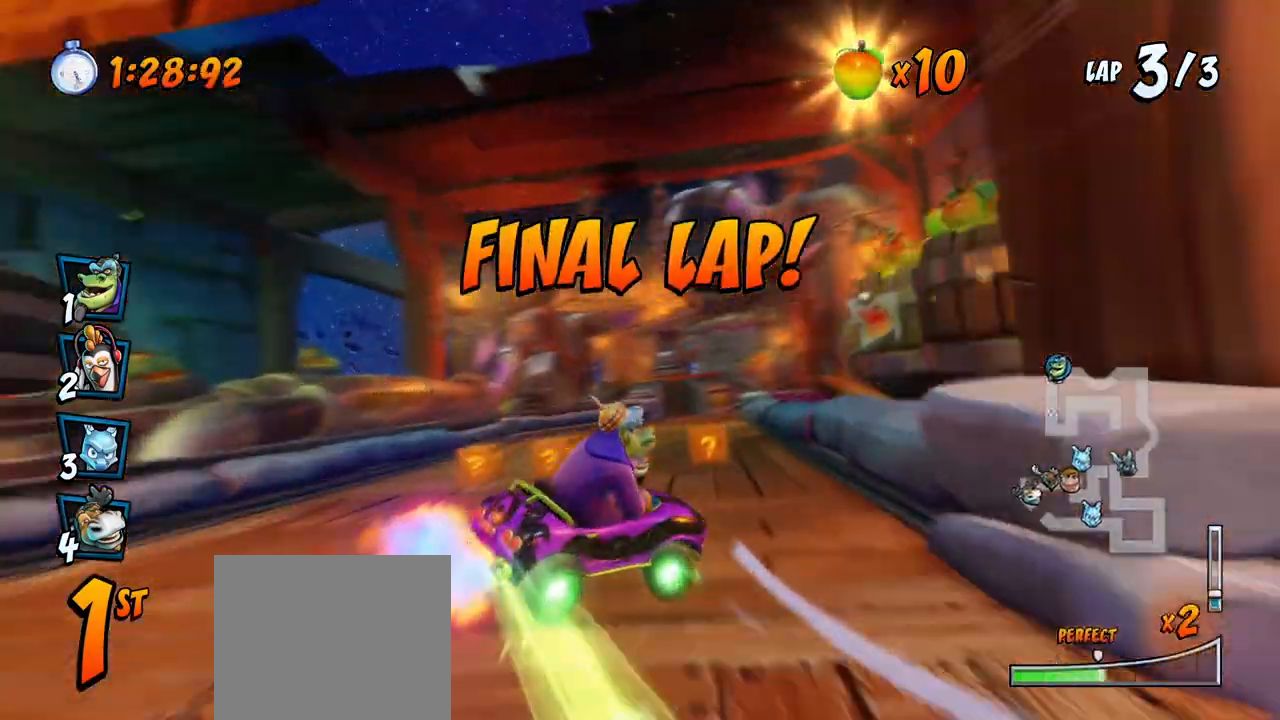
{"buttons": ["CROSS", "L1", "R2", "DPAD_UP", "DPAD_LEFT"], "left_stick": "center", "events": [[167, "DPAD_UP", "down"], [300, "DPAD_LEFT", "down"], [300, "DPAD_RIGHT", "up"], [350, "DPAD_UP", "up"], [450, "DPAD_UP", "down"], [467, "L1", "down"]]}
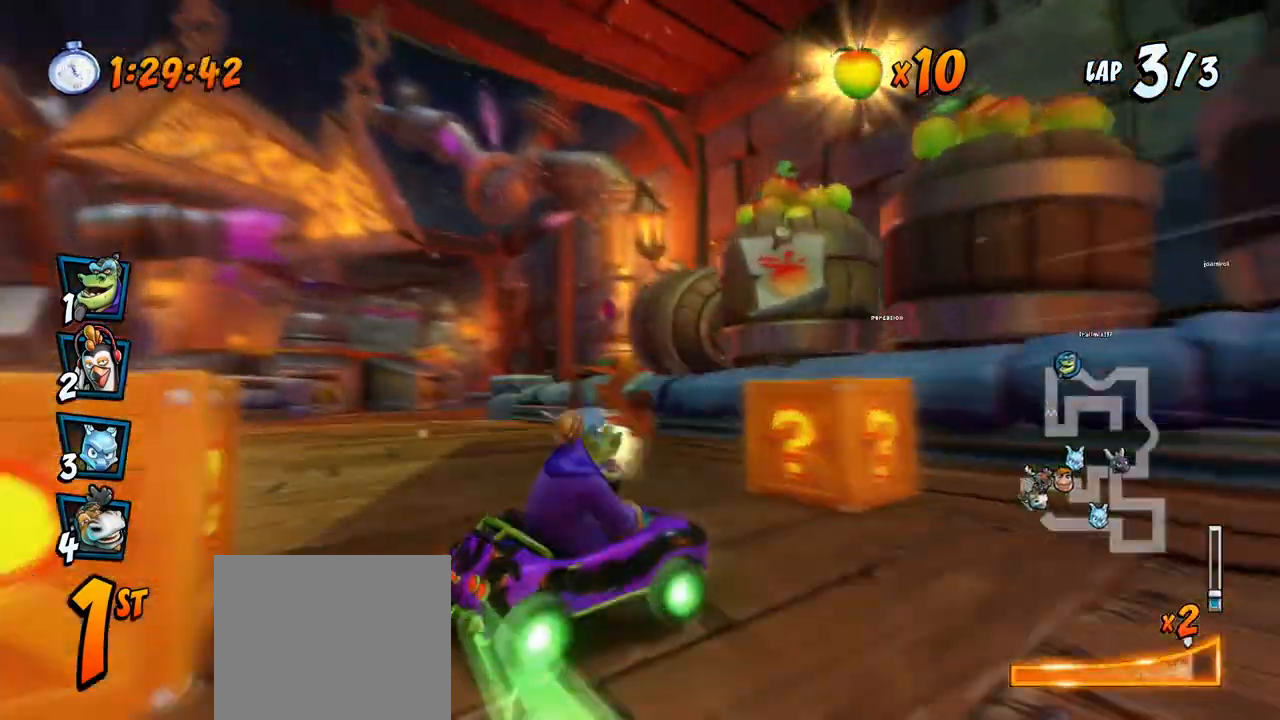
{"buttons": ["CROSS", "DPAD_RIGHT"], "left_stick": "center", "events": [[83, "R2", "up"], [217, "DPAD_UP", "up"], [217, "L1", "up"], [233, "DPAD_LEFT", "up"], [433, "DPAD_RIGHT", "down"]]}
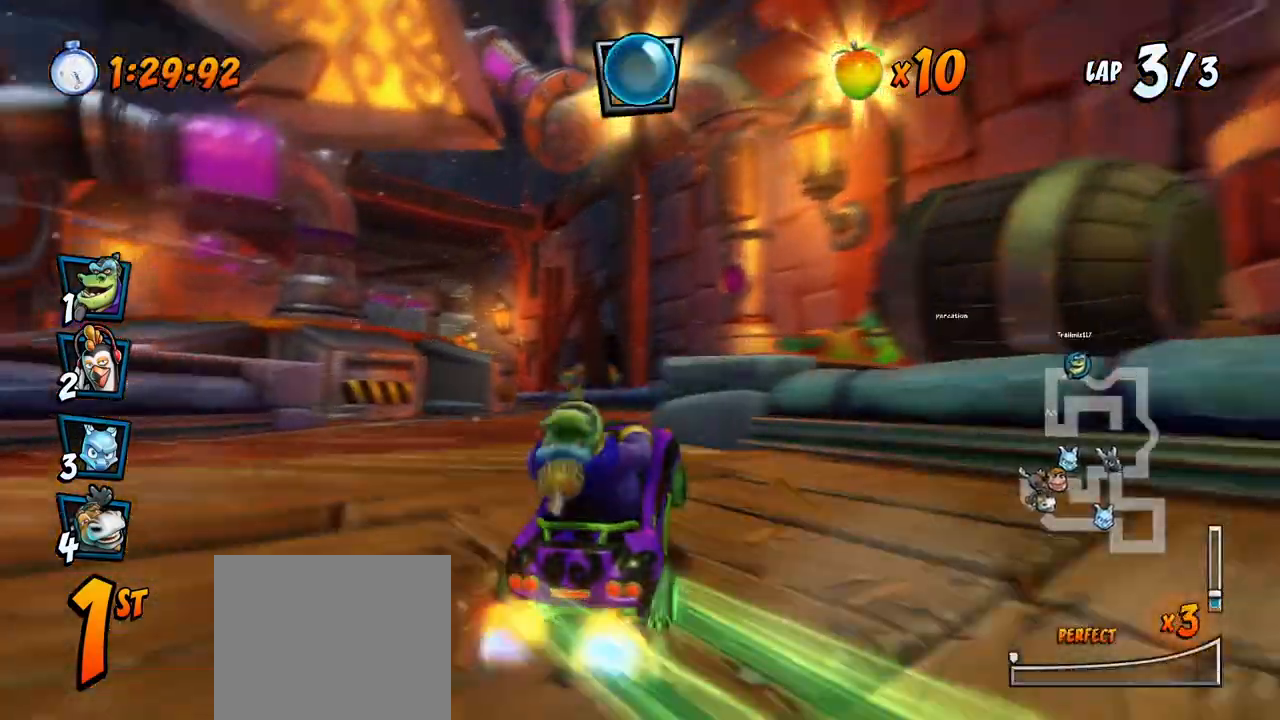
{"buttons": ["CROSS", "DPAD_DOWN"], "left_stick": "center", "events": [[17, "CIRCLE", "down"], [133, "CIRCLE", "up"], [133, "DPAD_RIGHT", "up"], [500, "DPAD_DOWN", "down"]]}
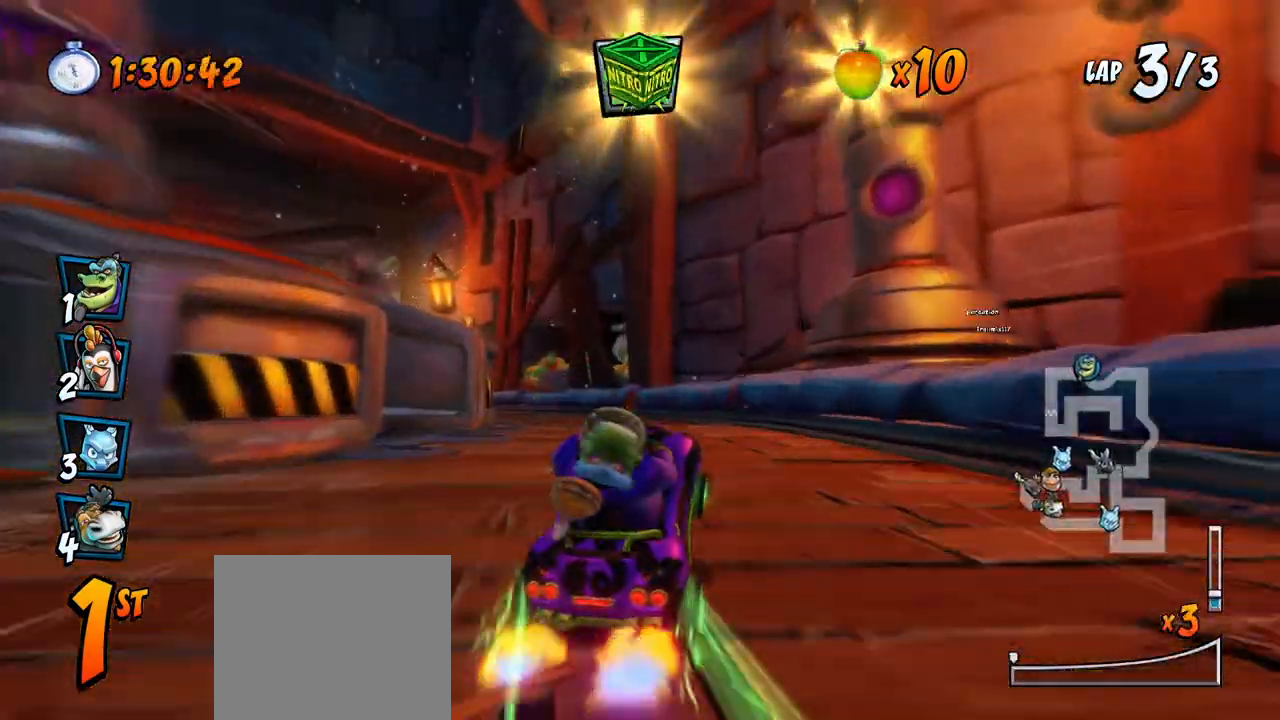
{"buttons": ["SQUARE", "R2", "DPAD_DOWN", "DPAD_LEFT"], "left_stick": "center", "events": [[17, "DPAD_LEFT", "down"], [33, "CIRCLE", "down"], [100, "DPAD_LEFT", "up"], [133, "CIRCLE", "up"], [133, "DPAD_DOWN", "up"], [250, "DPAD_LEFT", "down"], [283, "DPAD_DOWN", "down"], [317, "R2", "down"], [350, "SQUARE", "down"], [383, "CROSS", "up"]]}
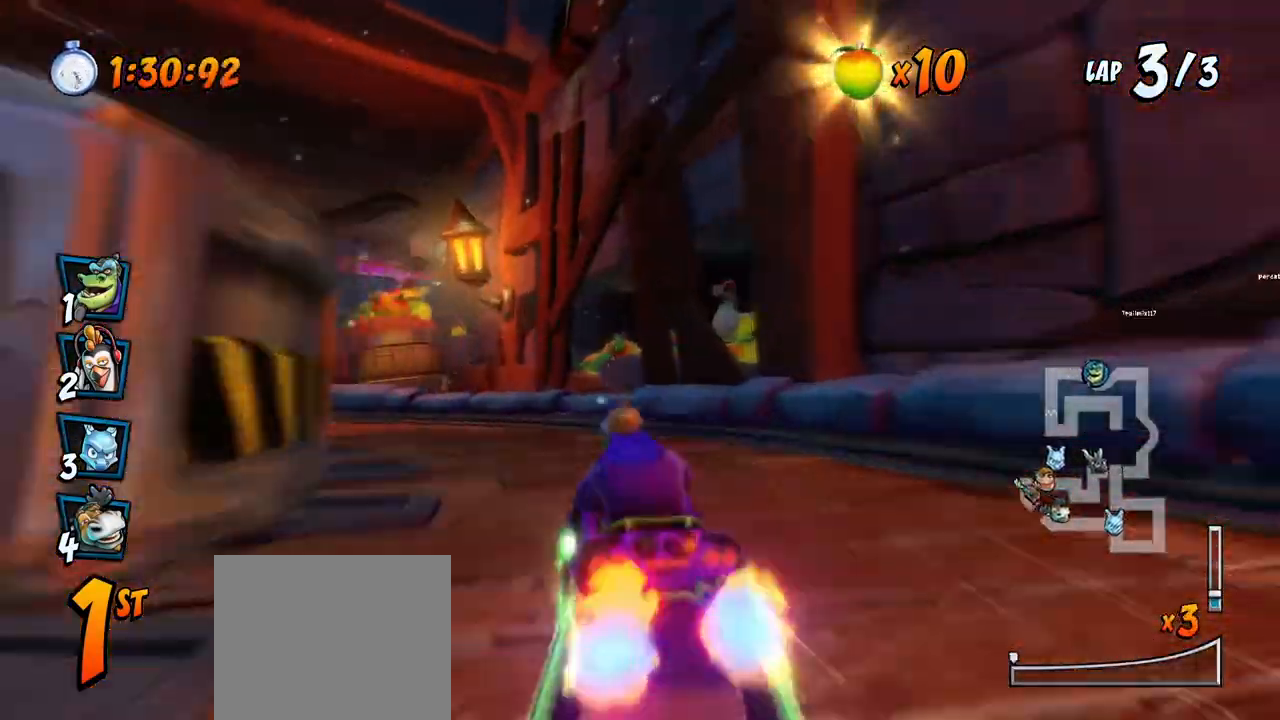
{"buttons": ["CROSS", "R2", "DPAD_LEFT"], "left_stick": "center", "events": [[50, "CROSS", "down"], [100, "SQUARE", "up"], [117, "R2", "up"], [333, "R2", "down"], [467, "DPAD_DOWN", "up"]]}
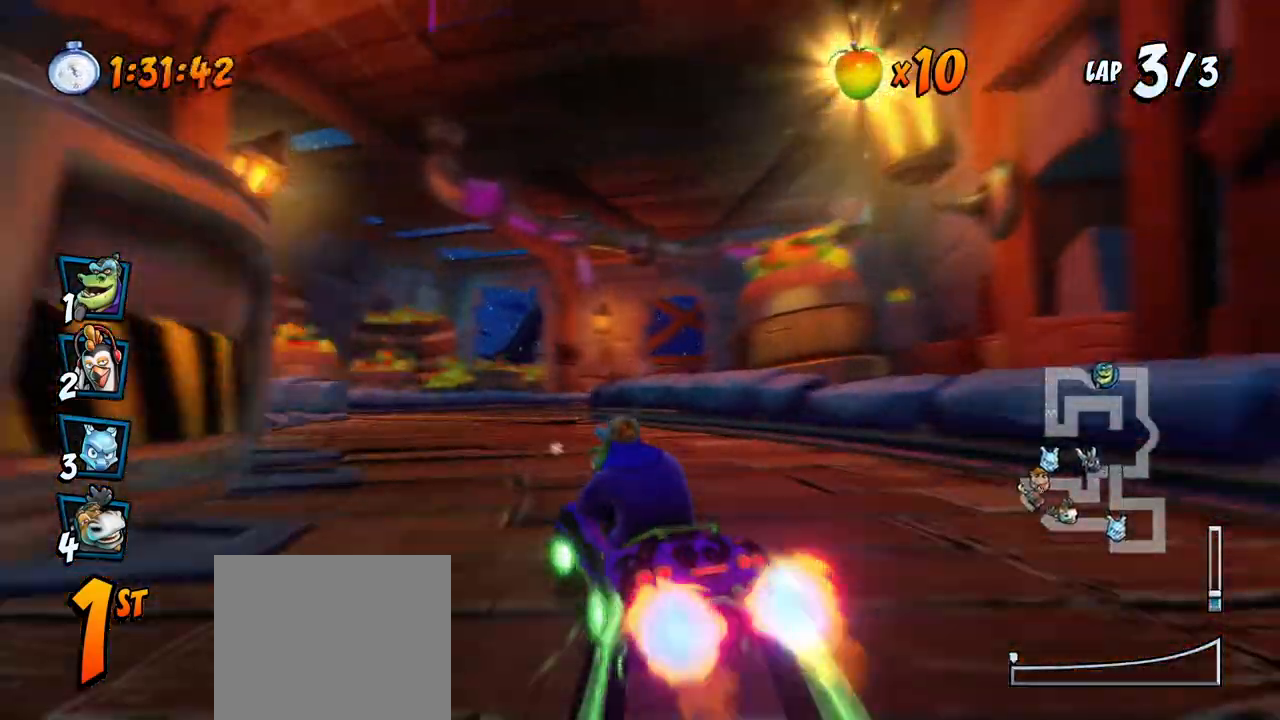
{"buttons": ["CROSS", "R2", "DPAD_UP", "DPAD_RIGHT"], "left_stick": "center", "events": [[33, "DPAD_LEFT", "up"], [133, "DPAD_RIGHT", "down"], [467, "DPAD_UP", "down"]]}
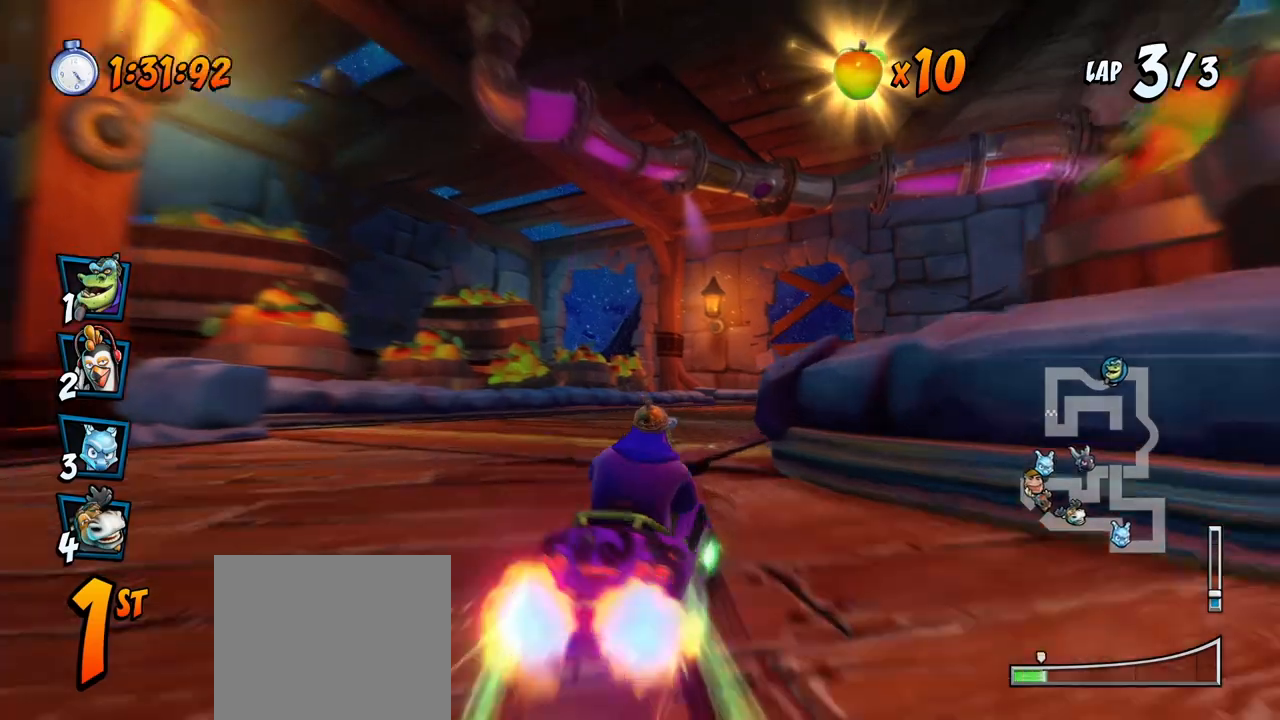
{"buttons": ["CROSS", "R2", "DPAD_UP", "DPAD_LEFT"], "left_stick": "center", "events": [[333, "DPAD_UP", "up"], [417, "DPAD_UP", "down"], [483, "DPAD_RIGHT", "up"], [500, "DPAD_LEFT", "down"]]}
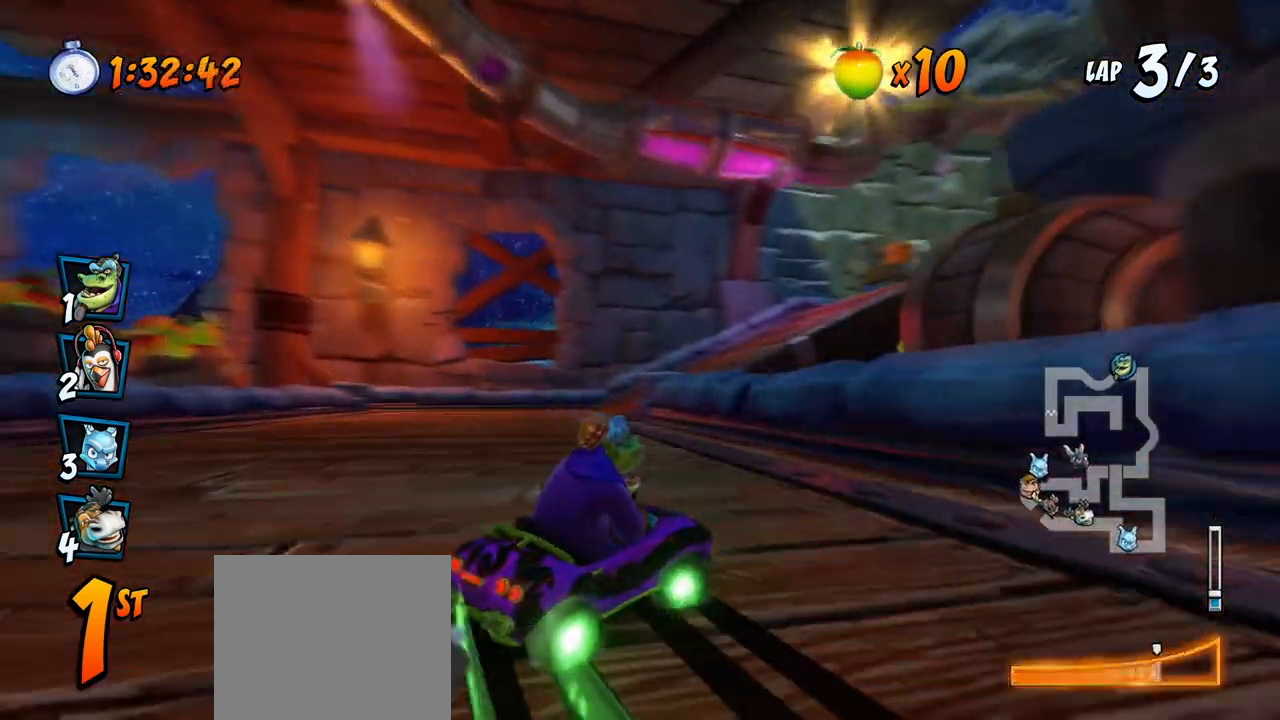
{"buttons": ["SQUARE", "R2", "DPAD_DOWN", "DPAD_RIGHT"], "left_stick": "center"}
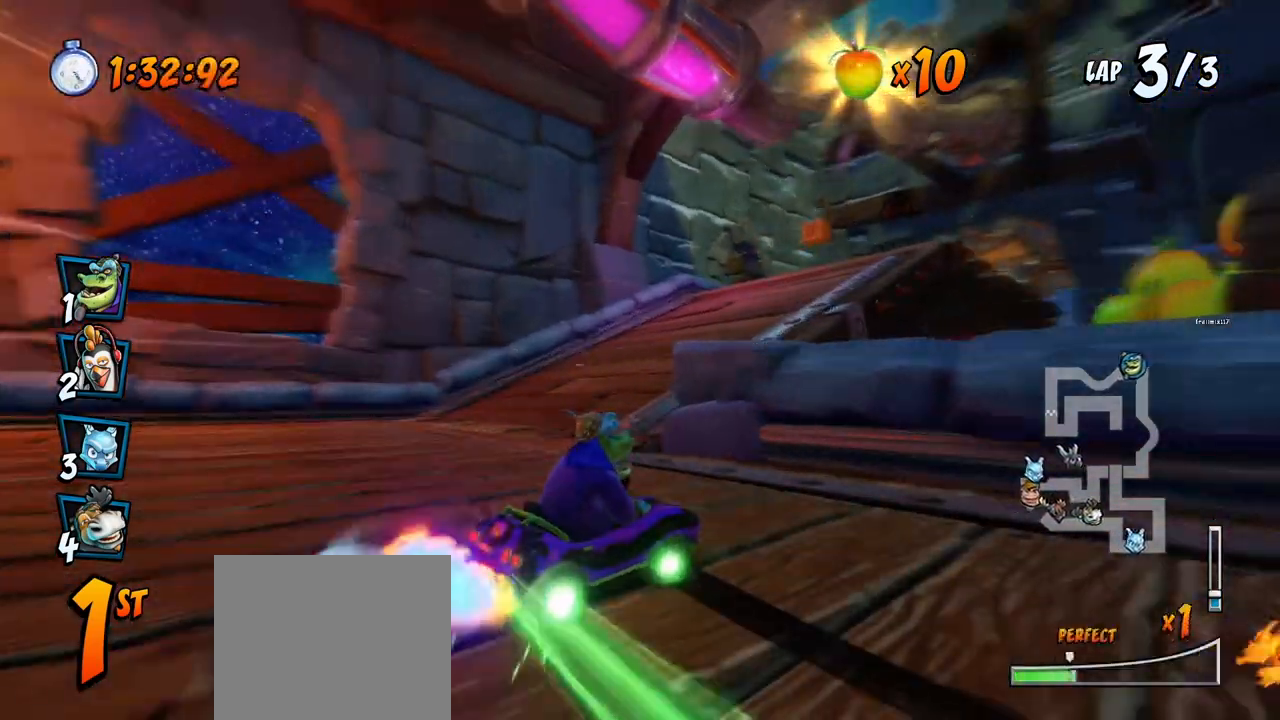
{"buttons": ["CROSS", "R2", "DPAD_UP", "DPAD_LEFT"], "left_stick": "center", "events": [[167, "CROSS", "down"], [167, "DPAD_DOWN", "up"], [217, "SQUARE", "up"], [417, "DPAD_UP", "down"], [467, "DPAD_LEFT", "down"], [467, "DPAD_RIGHT", "up"]]}
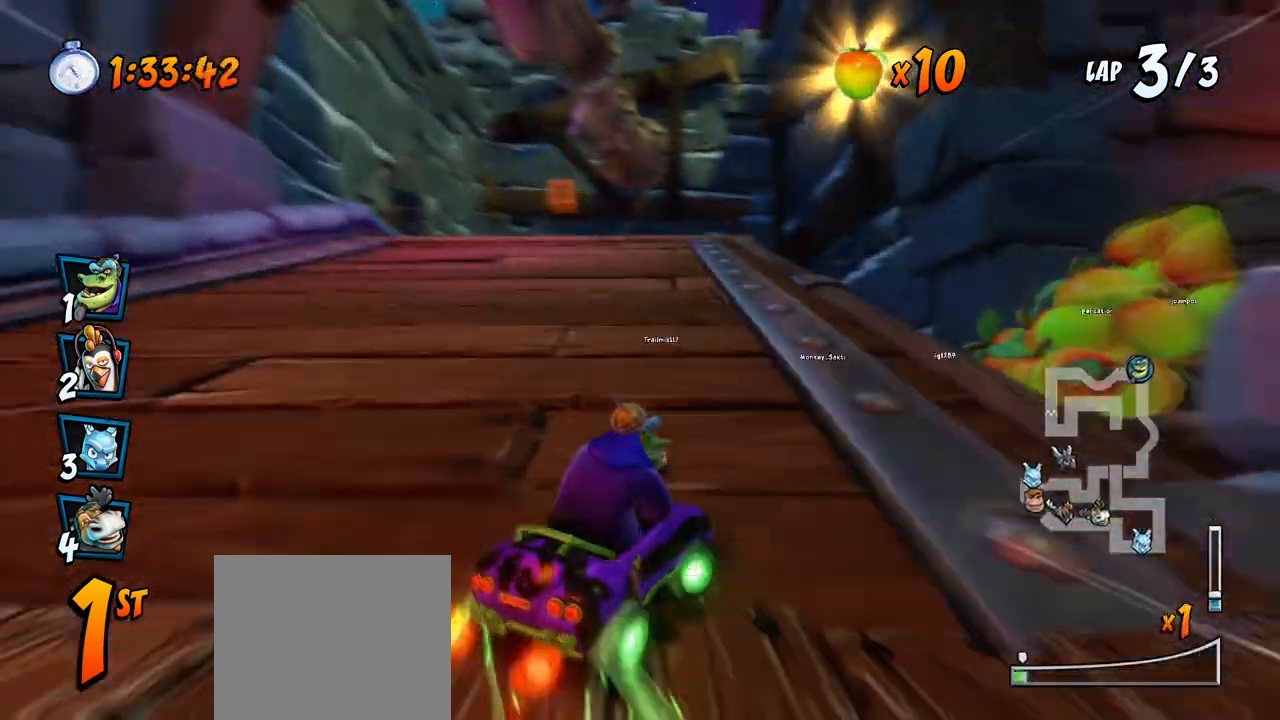
{"buttons": ["CROSS", "R2", "DPAD_UP", "DPAD_LEFT"], "left_stick": "center", "events": [[17, "DPAD_UP", "up"], [500, "DPAD_UP", "down"]]}
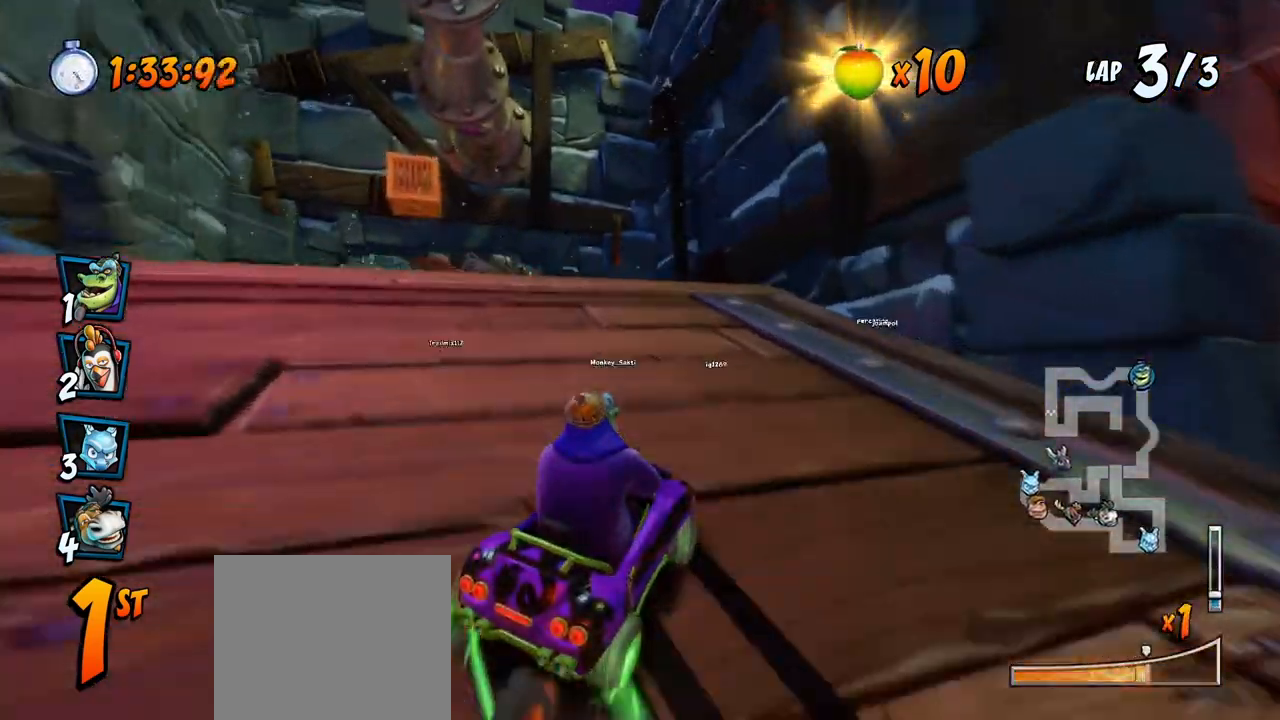
{"buttons": ["CROSS", "R2"], "left_stick": "center", "events": [[17, "L1", "down"], [117, "R2", "up"], [133, "DPAD_LEFT", "up"], [167, "DPAD_UP", "up"], [167, "R2", "down"], [183, "L1", "up"]]}
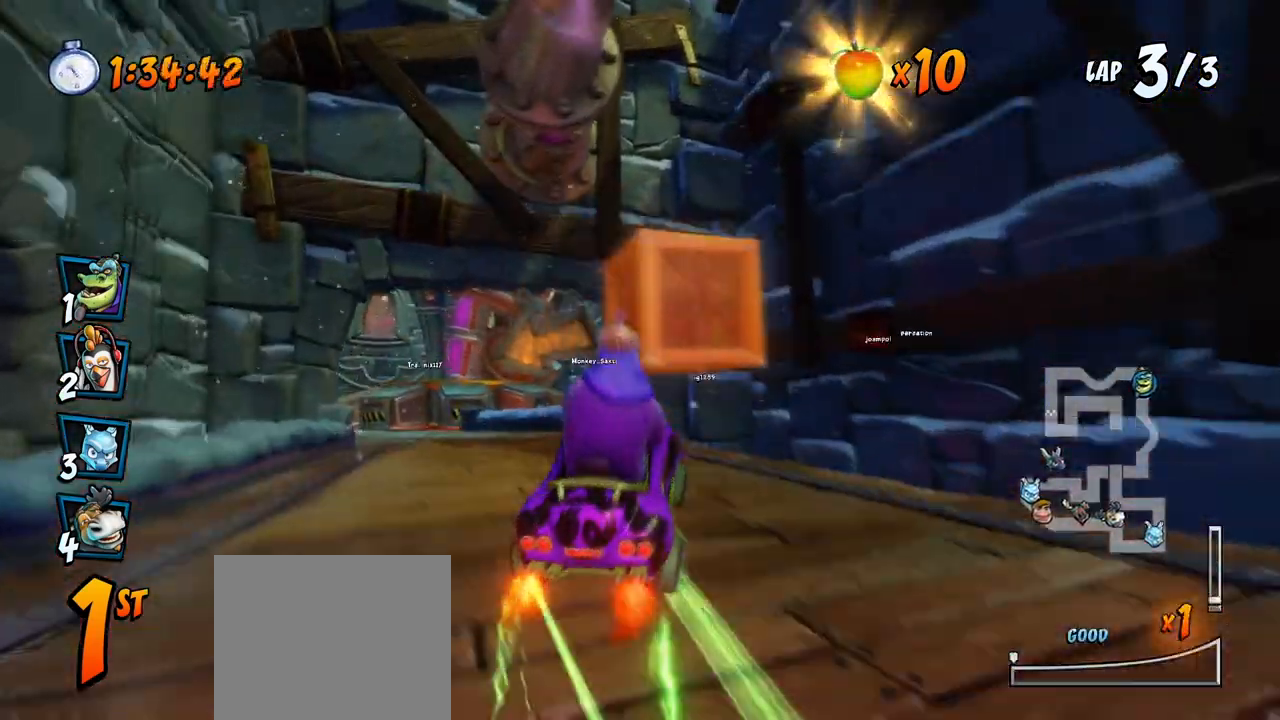
{"buttons": ["CROSS", "R2", "DPAD_LEFT"], "left_stick": "center", "events": [[233, "DPAD_LEFT", "down"]]}
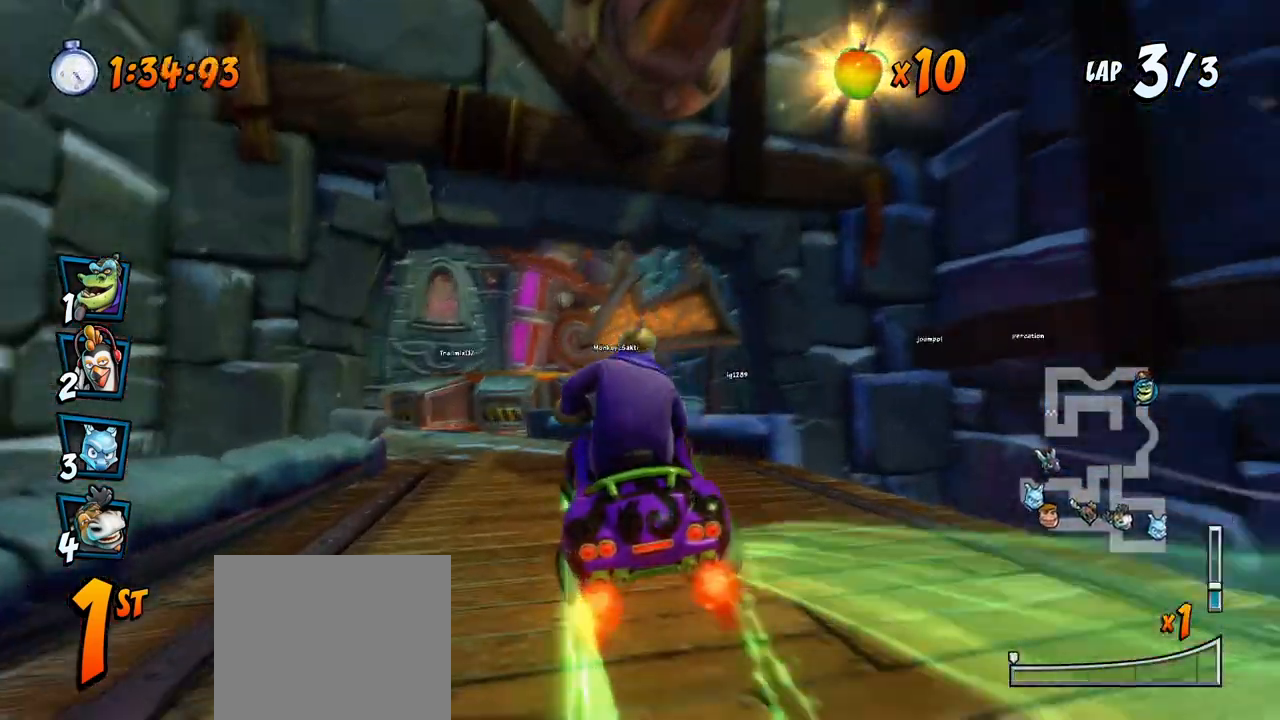
{"buttons": ["CROSS", "R2", "DPAD_UP", "DPAD_RIGHT"], "left_stick": "center", "events": [[167, "DPAD_UP", "down"], [200, "DPAD_LEFT", "up"], [200, "DPAD_RIGHT", "down"], [217, "DPAD_UP", "up"], [500, "DPAD_UP", "down"]]}
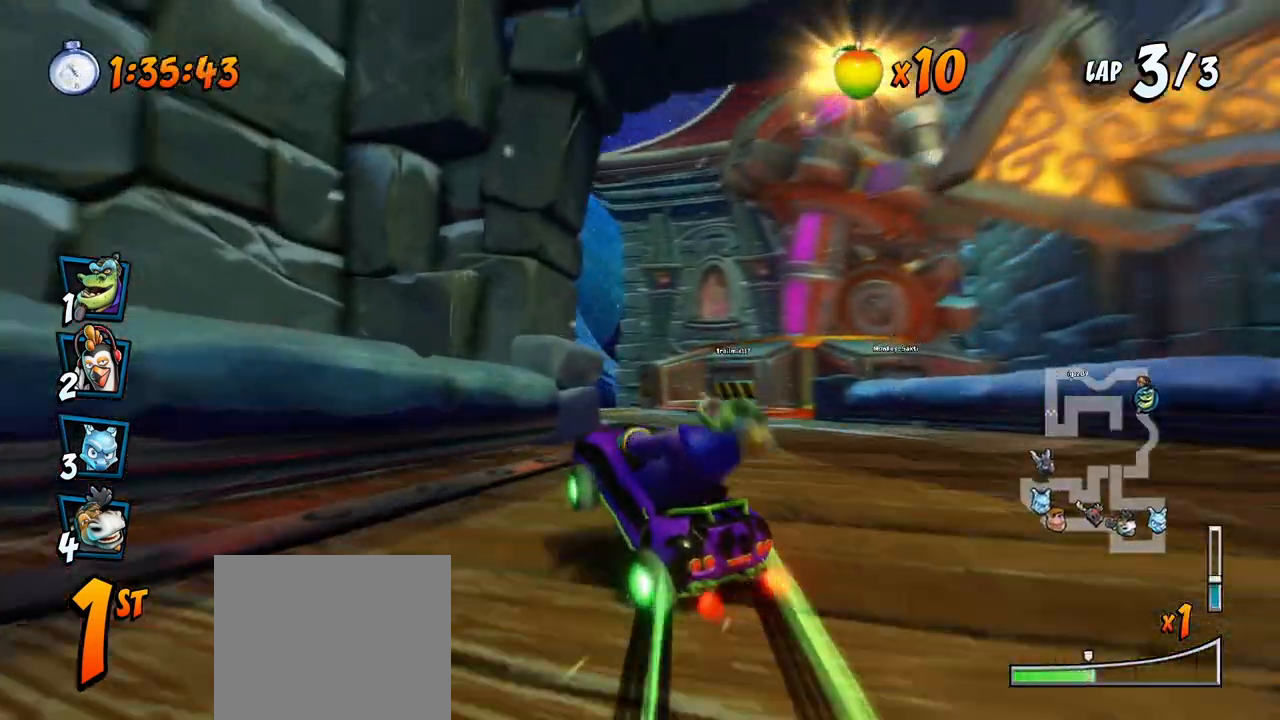
{"buttons": ["CROSS", "R2"], "left_stick": "center", "events": [[33, "DPAD_RIGHT", "up"], [50, "DPAD_LEFT", "down"], [50, "DPAD_UP", "up"], [267, "DPAD_UP", "down"], [300, "L1", "down"], [367, "R2", "up"], [383, "DPAD_LEFT", "up"], [383, "DPAD_UP", "up"], [417, "L1", "up"], [417, "R2", "down"]]}
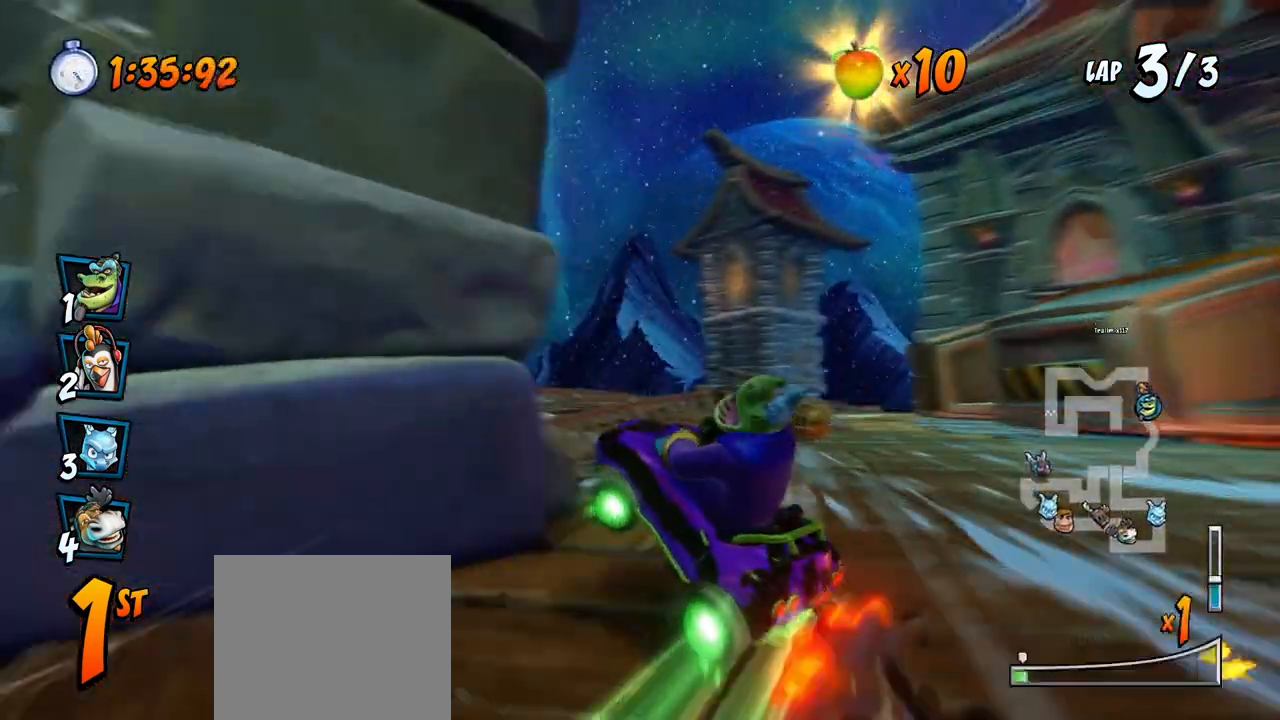
{"buttons": ["CROSS", "R2", "DPAD_RIGHT"], "left_stick": "center", "events": [[183, "DPAD_RIGHT", "down"]]}
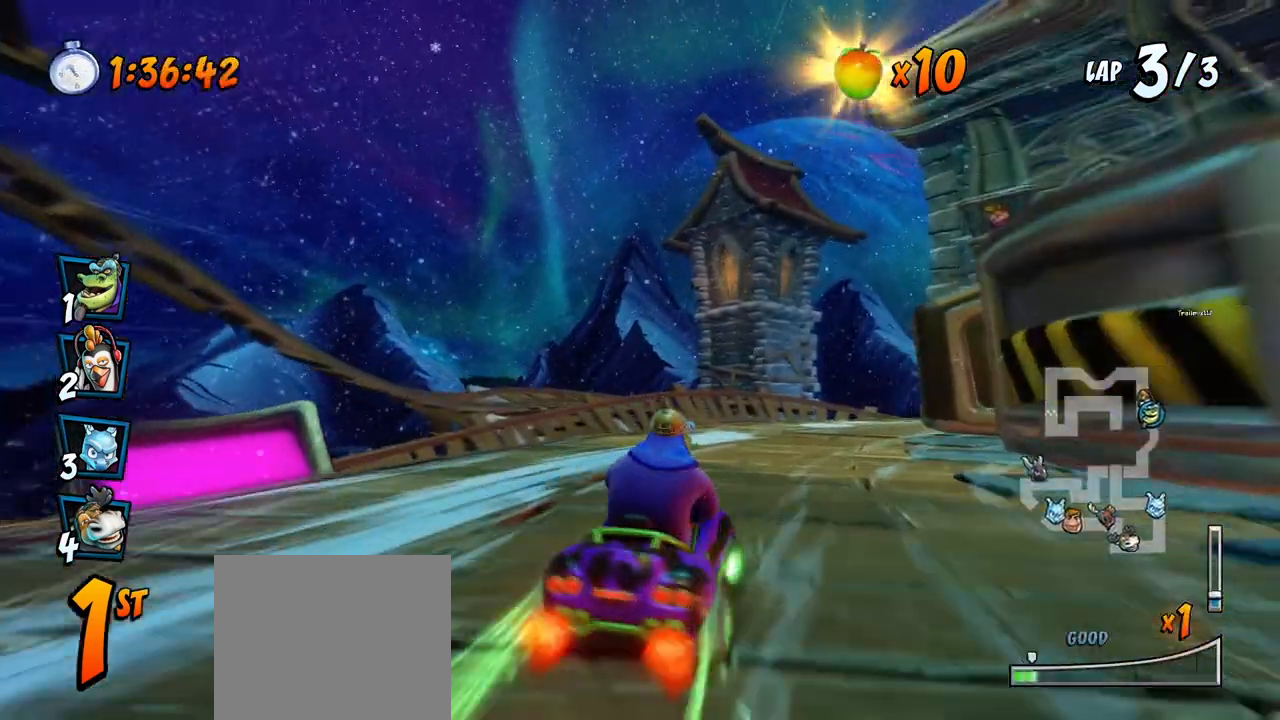
{"buttons": ["CROSS", "R2", "DPAD_RIGHT"], "left_stick": "center", "events": []}